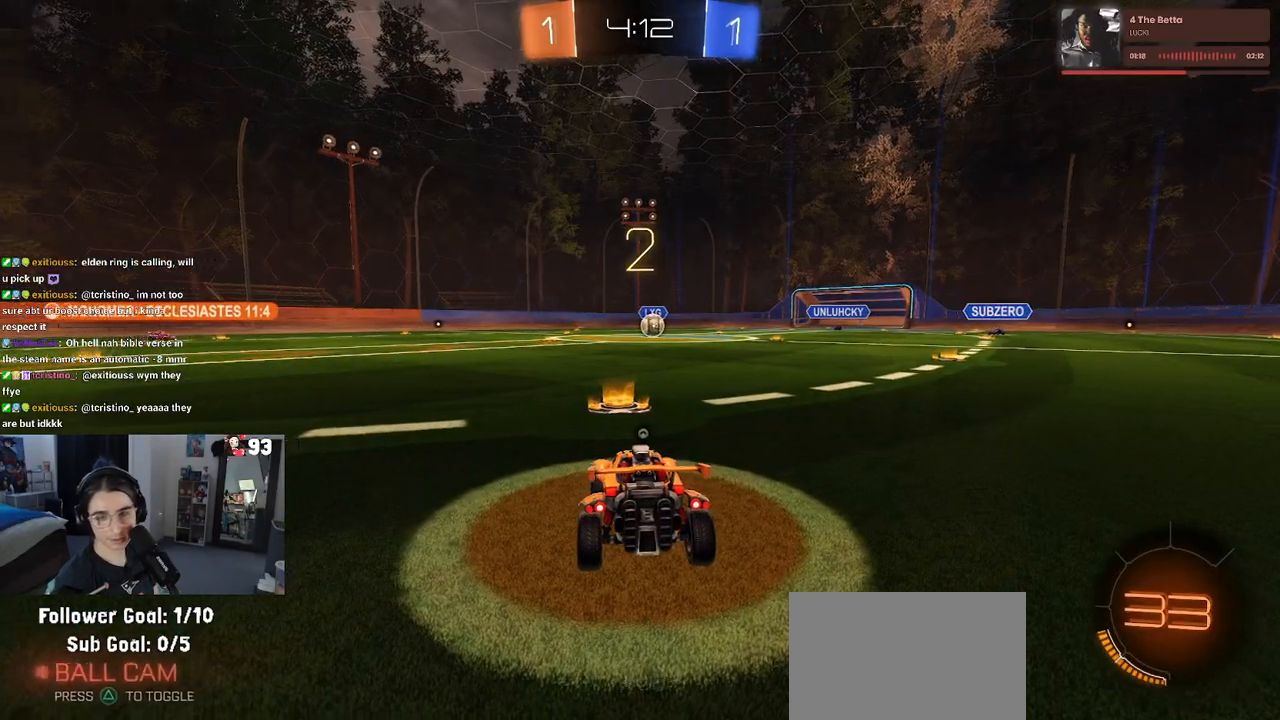
Gameplay with a controller (PlayStation layout); each line is a JSON object with the inputs held at the frame after it. "events" lists button and stick changes between this image and that frame as [ms after this image, input, new state], when the widget could be followed in between.
{"buttons": [], "left_stick": "center", "right_stick": "center", "events": [[17, "TRIANGLE", "up"], [100, "TRIANGLE", "down"], [217, "TRIANGLE", "up"]]}
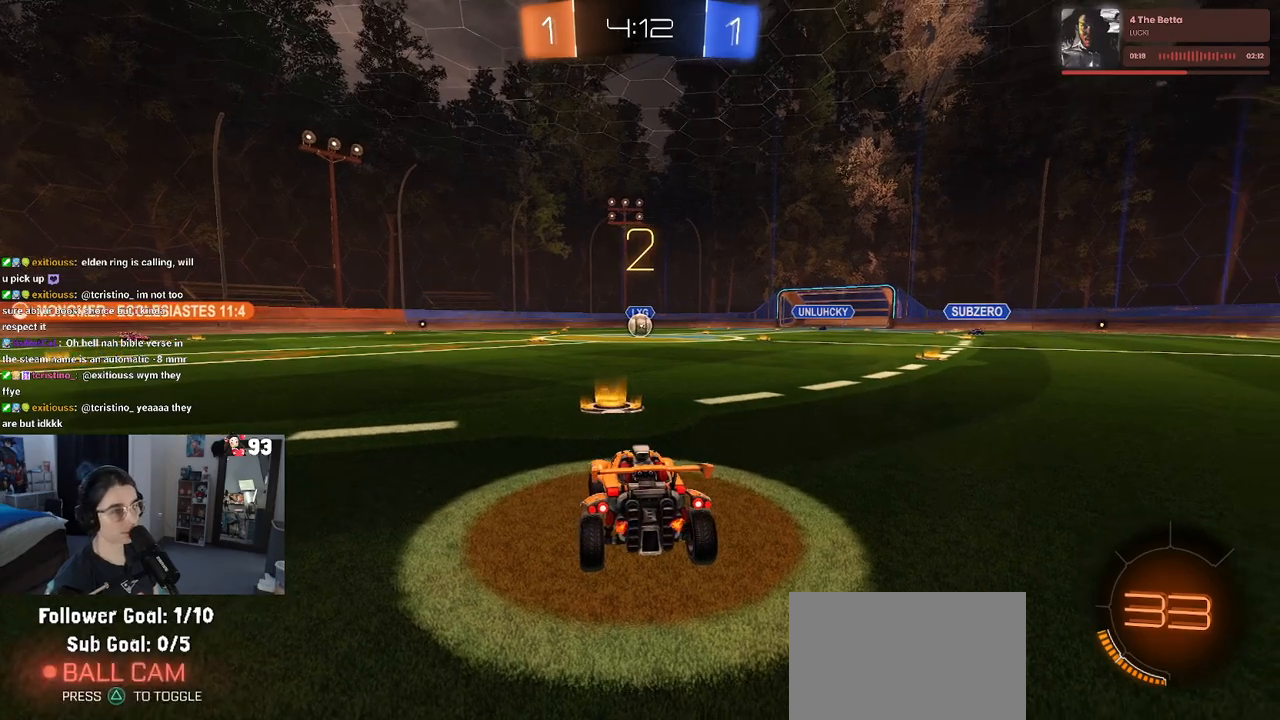
{"buttons": ["L2"], "left_stick": "center", "right_stick": "center", "events": [[67, "L2", "down"]]}
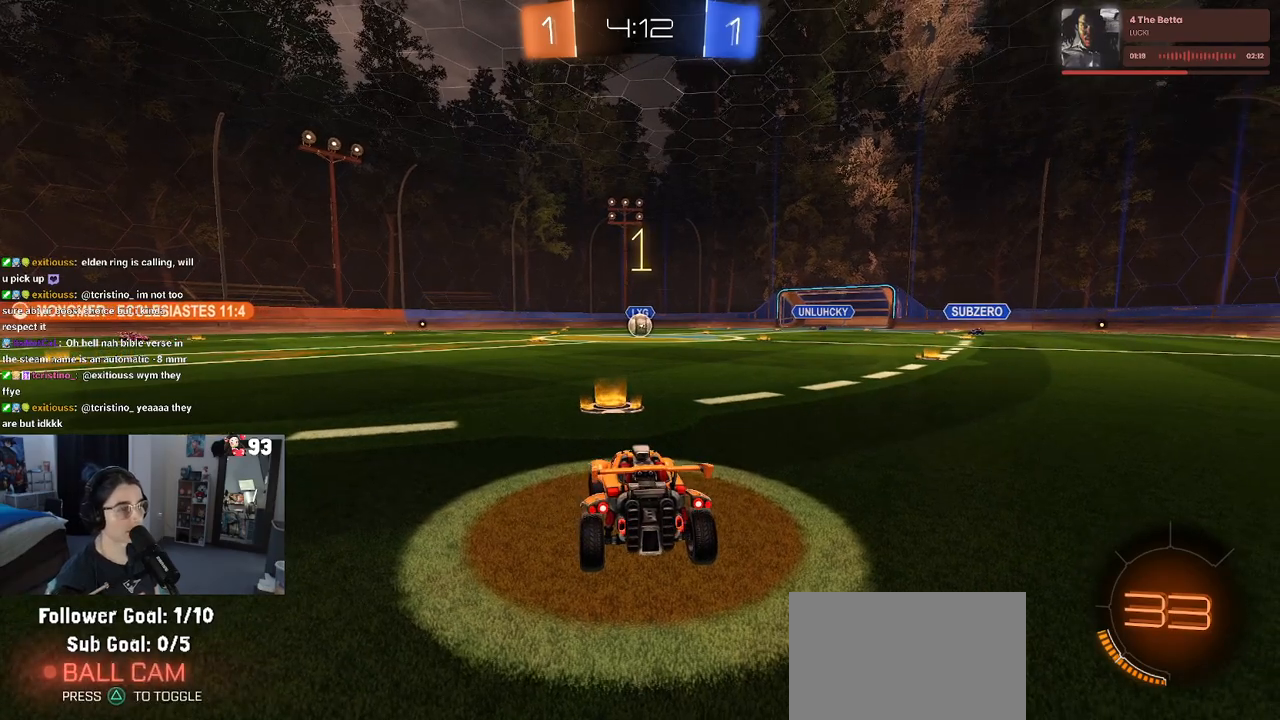
{"buttons": ["L2"], "left_stick": "center", "right_stick": "center", "events": []}
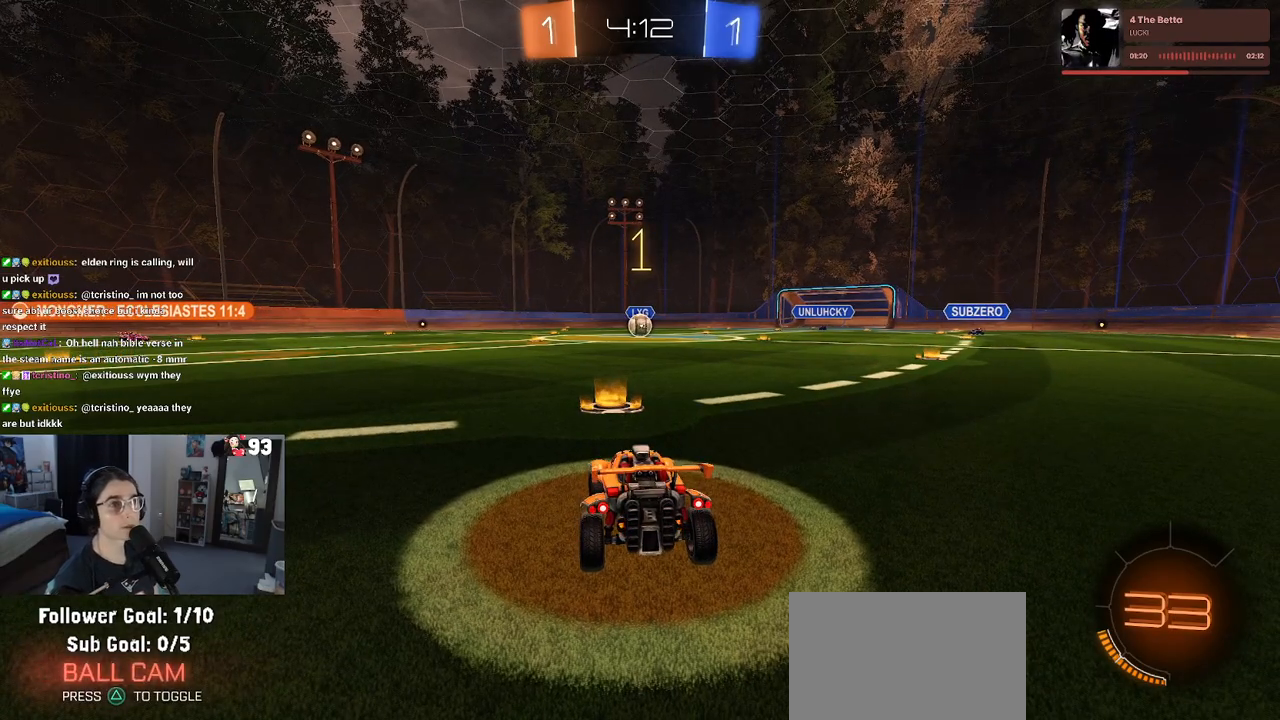
{"buttons": ["L2"], "left_stick": "center", "right_stick": "center", "events": []}
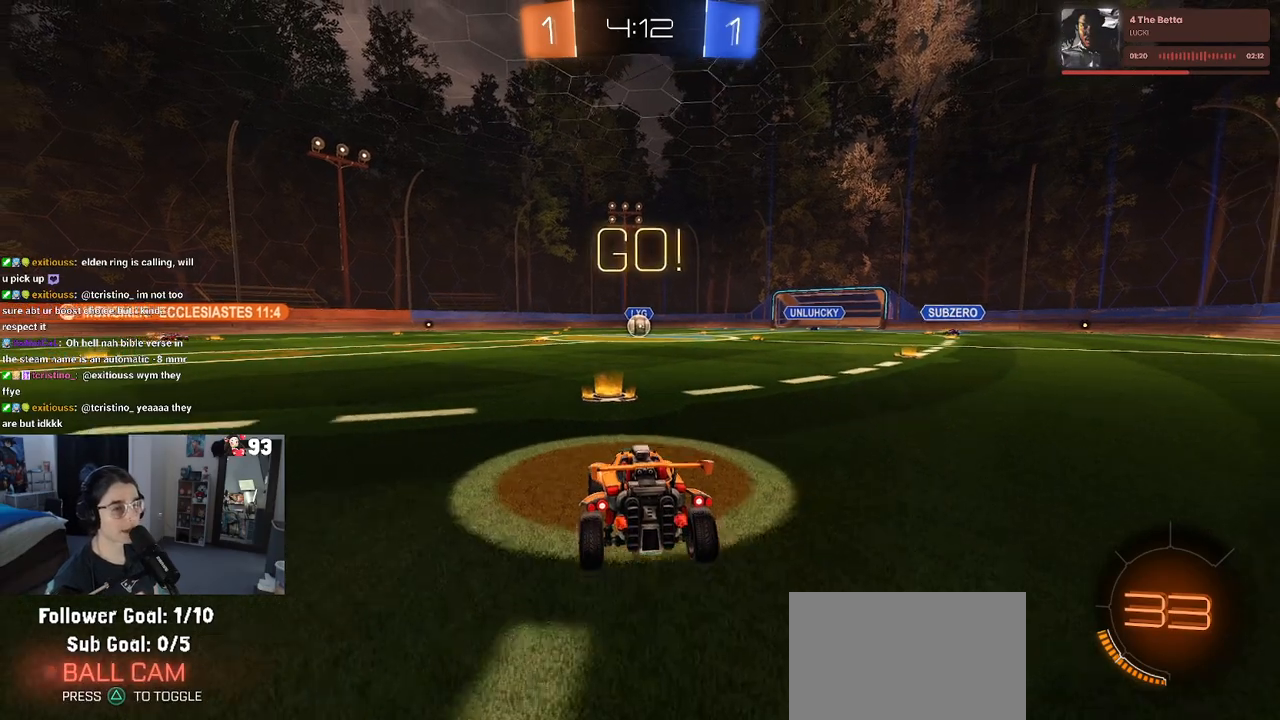
{"buttons": ["L2", "R2"], "left_stick": "center", "right_stick": "center", "events": [[50, "left_stick", "down-left"], [67, "CROSS", "down"], [167, "CROSS", "up"], [217, "R2", "down"], [233, "CROSS", "down"], [350, "CROSS", "up"], [450, "left_stick", "center"]]}
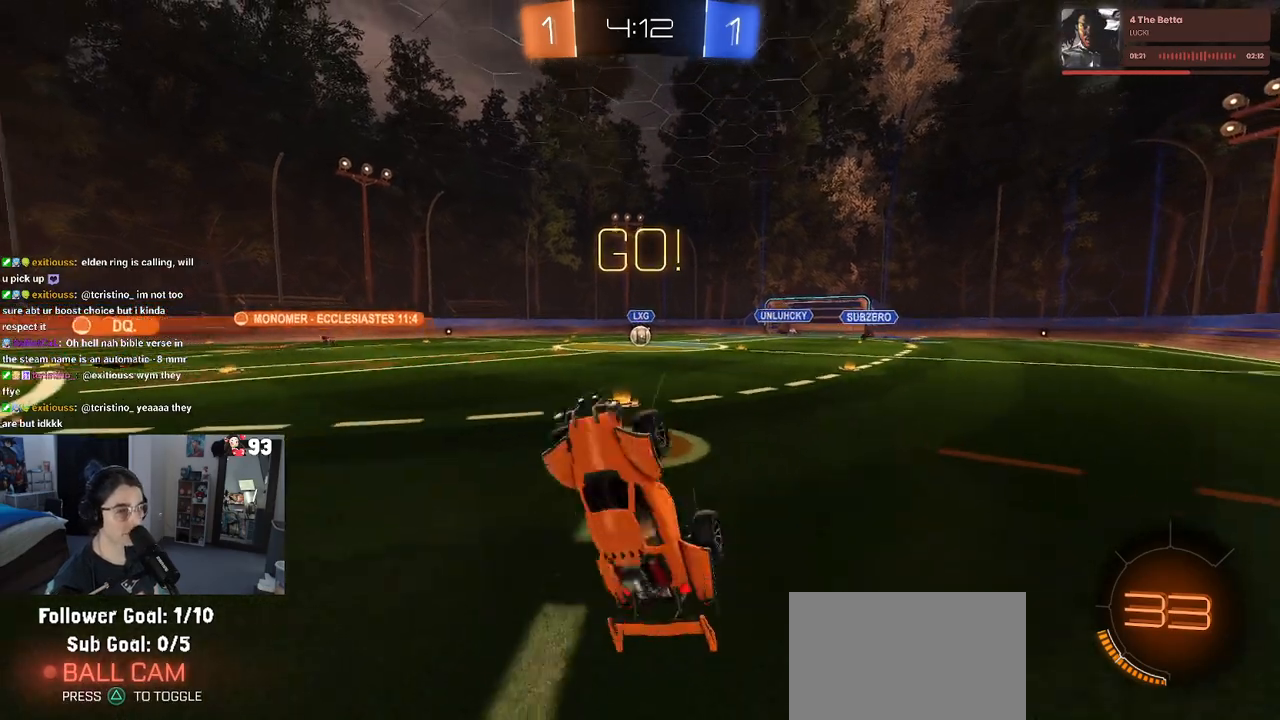
{"buttons": ["L2", "R1", "R2"], "left_stick": "up-left", "right_stick": "center", "events": [[17, "left_stick", "up-right"], [67, "R1", "down"], [100, "L1", "down"], [250, "left_stick", "up"], [450, "left_stick", "up-left"], [467, "L1", "up"]]}
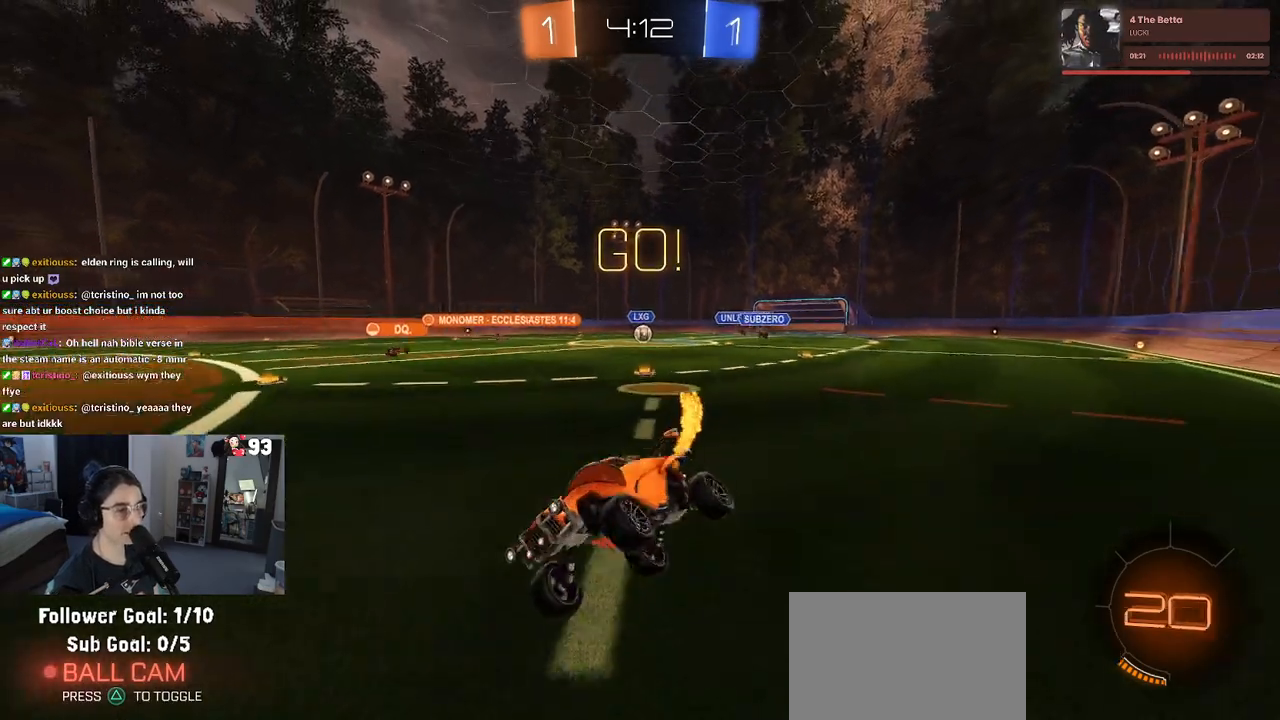
{"buttons": ["R2"], "left_stick": "right", "right_stick": "center", "events": [[17, "R1", "up"], [33, "L2", "up"], [283, "left_stick", "center"], [367, "left_stick", "right"]]}
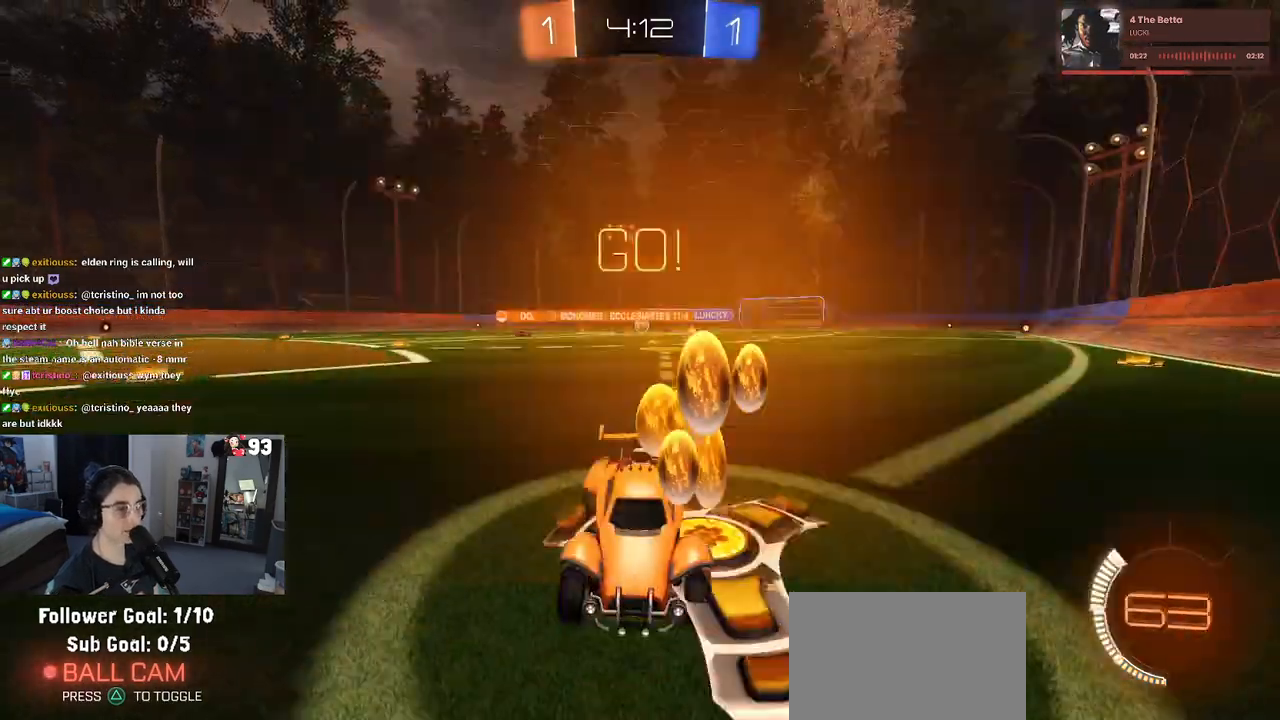
{"buttons": ["R2"], "left_stick": "right", "right_stick": "center", "events": [[17, "SQUARE", "down"], [150, "SQUARE", "up"]]}
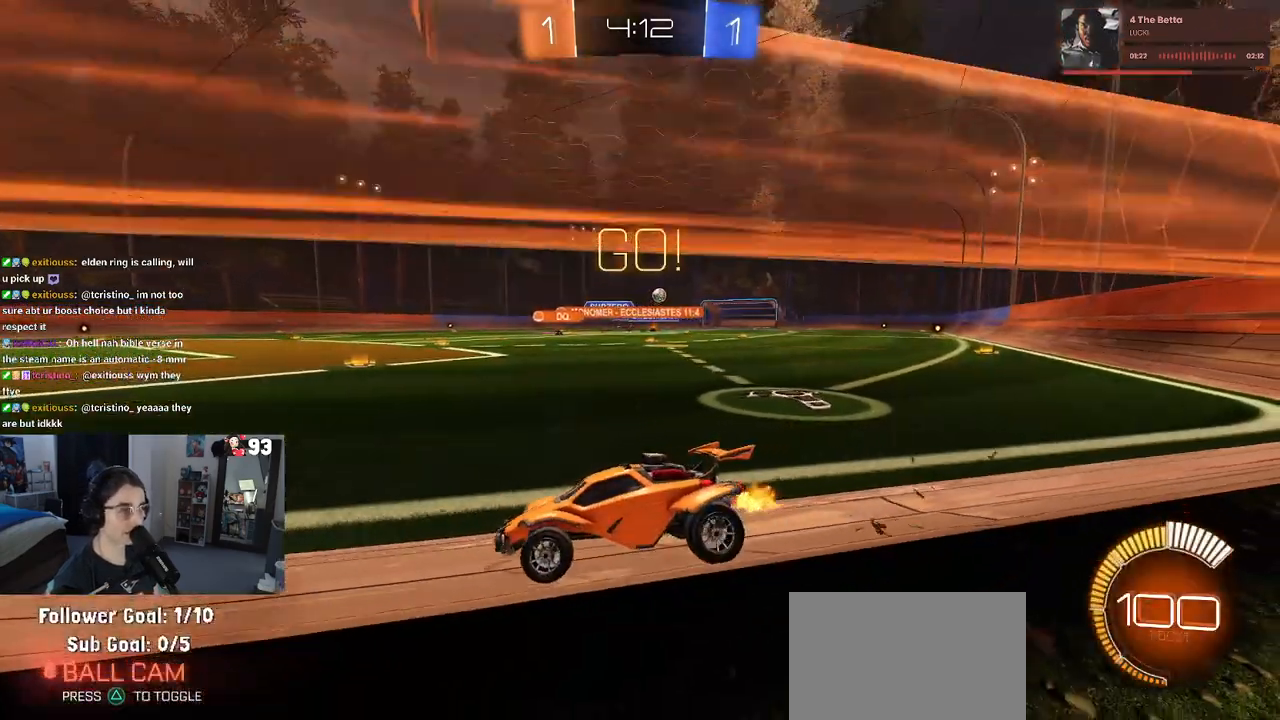
{"buttons": ["R2"], "left_stick": "center", "right_stick": "center", "events": [[483, "left_stick", "center"]]}
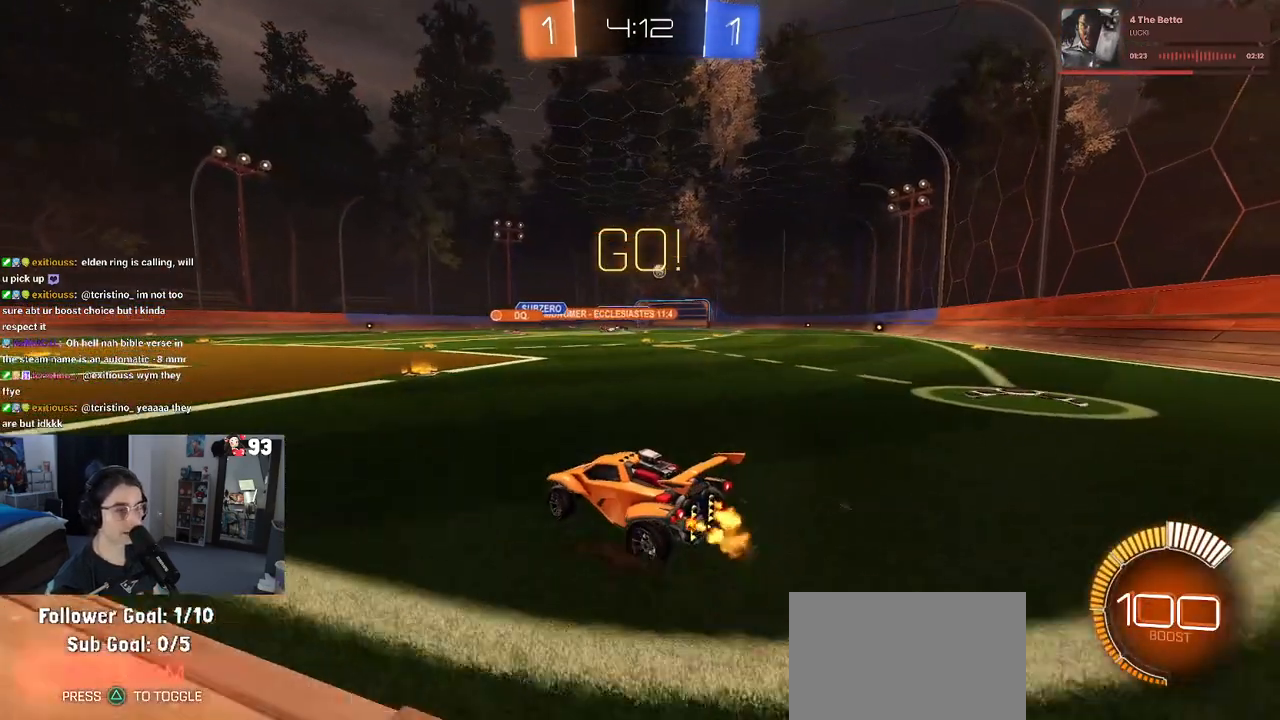
{"buttons": ["R2"], "left_stick": "right", "right_stick": "center", "events": [[250, "left_stick", "right"]]}
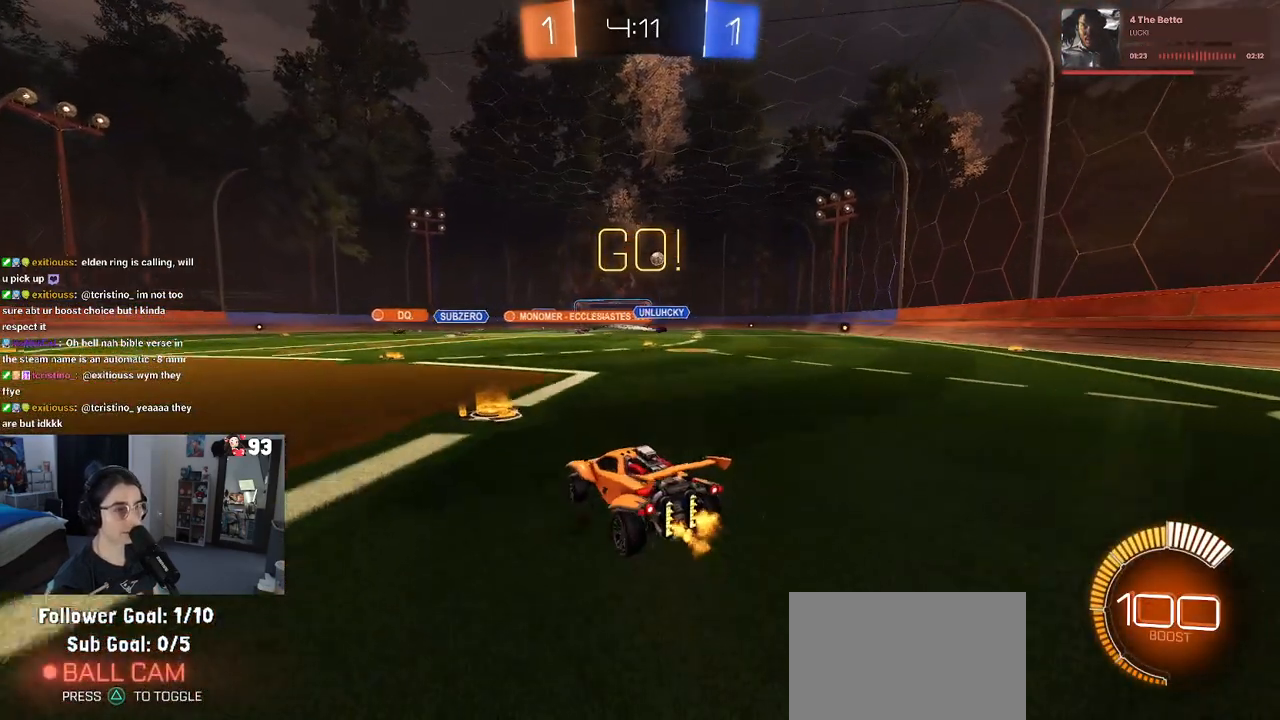
{"buttons": ["R2"], "left_stick": "center", "right_stick": "center", "events": [[417, "left_stick", "center"]]}
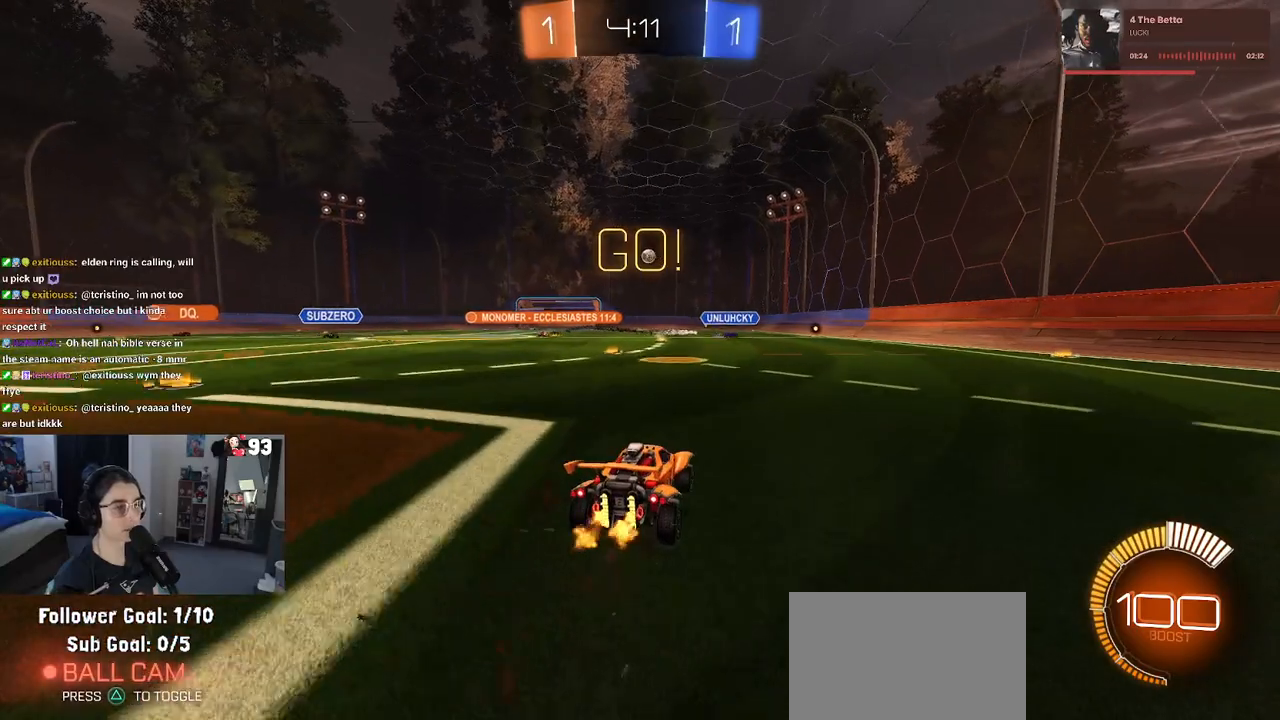
{"buttons": ["R2"], "left_stick": "right", "right_stick": "center", "events": [[483, "left_stick", "right"]]}
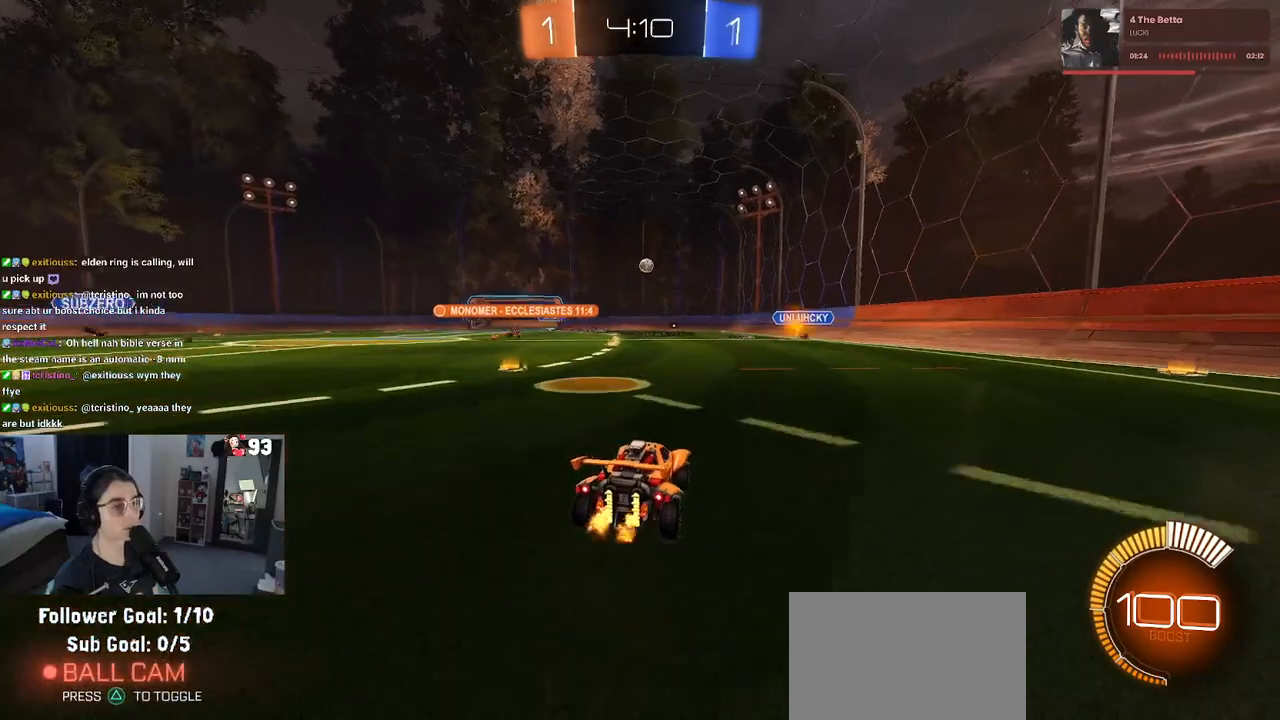
{"buttons": ["R2"], "left_stick": "center", "right_stick": "center", "events": [[467, "left_stick", "center"]]}
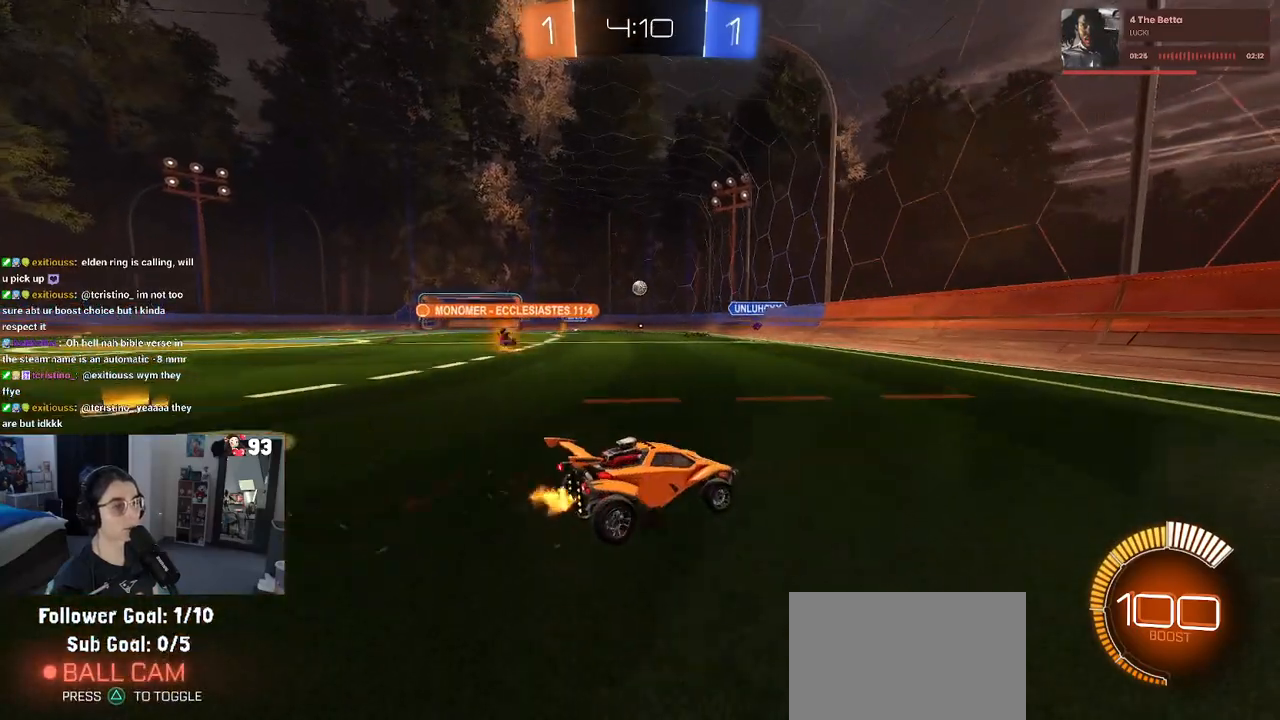
{"buttons": ["R2"], "left_stick": "center", "right_stick": "center", "events": []}
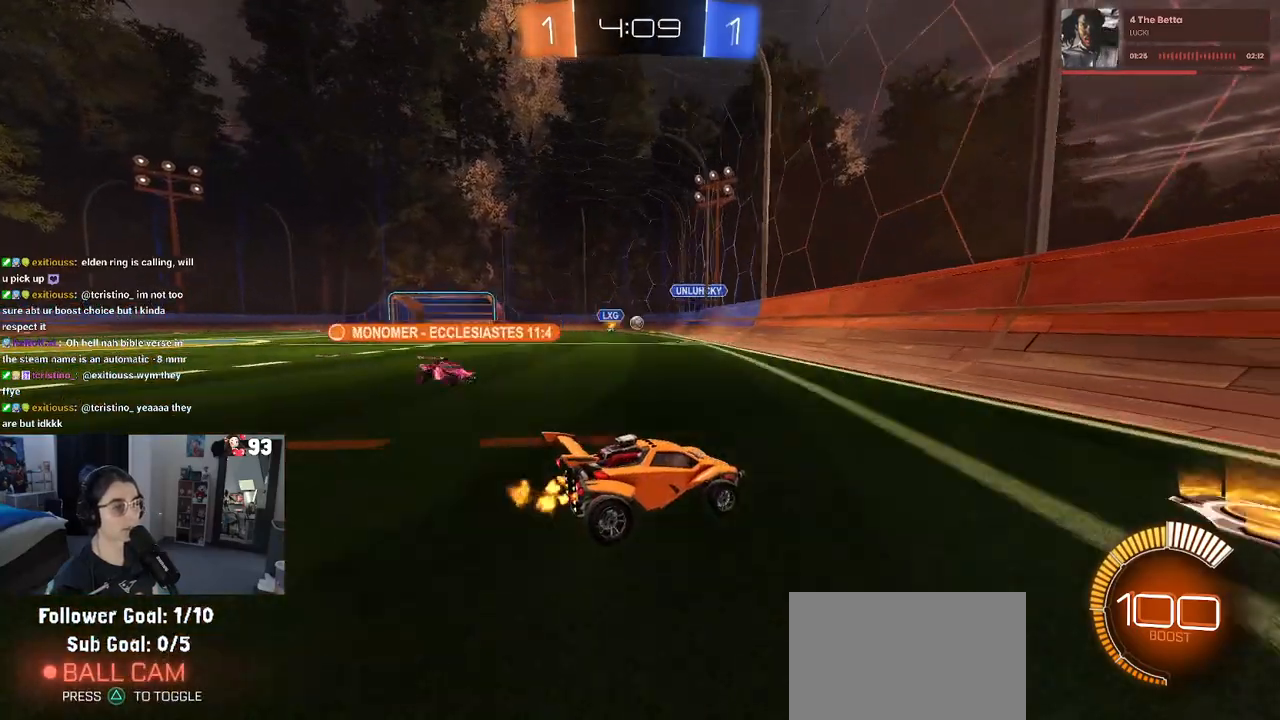
{"buttons": ["R2"], "left_stick": "left", "right_stick": "center", "events": [[150, "left_stick", "left"]]}
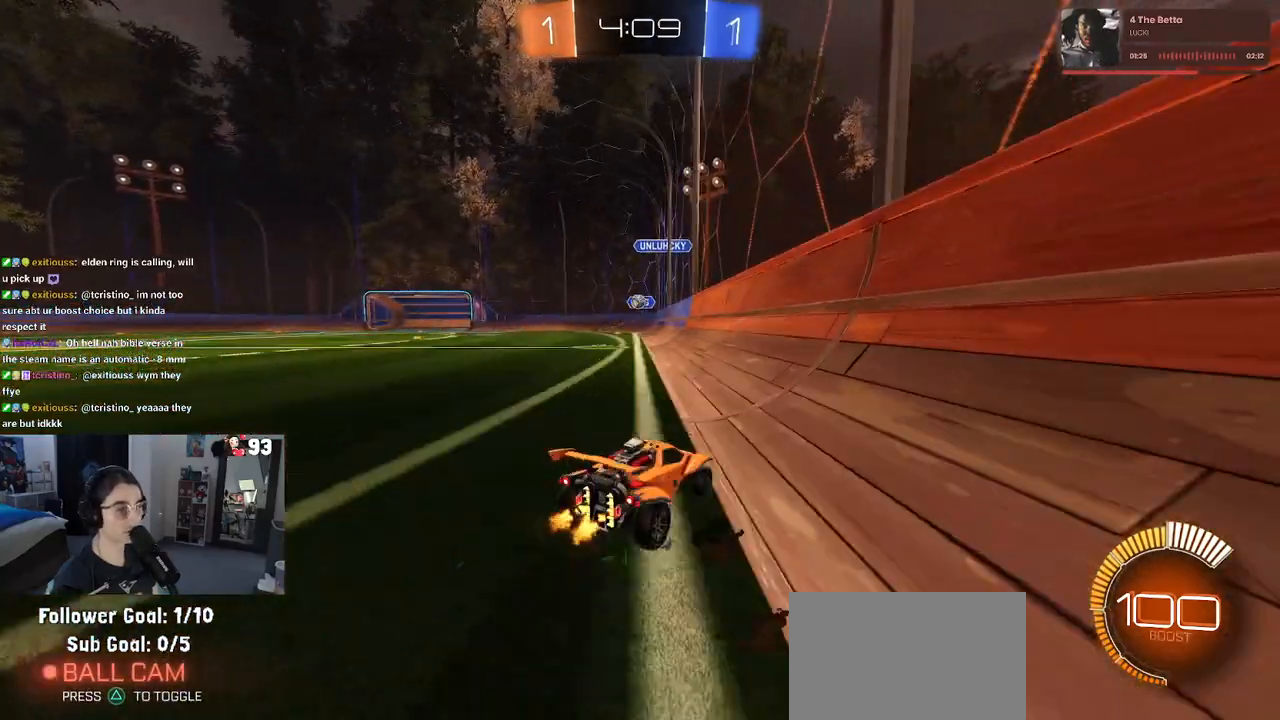
{"buttons": ["R2"], "left_stick": "left", "right_stick": "center", "events": [[300, "left_stick", "center"], [433, "left_stick", "left"]]}
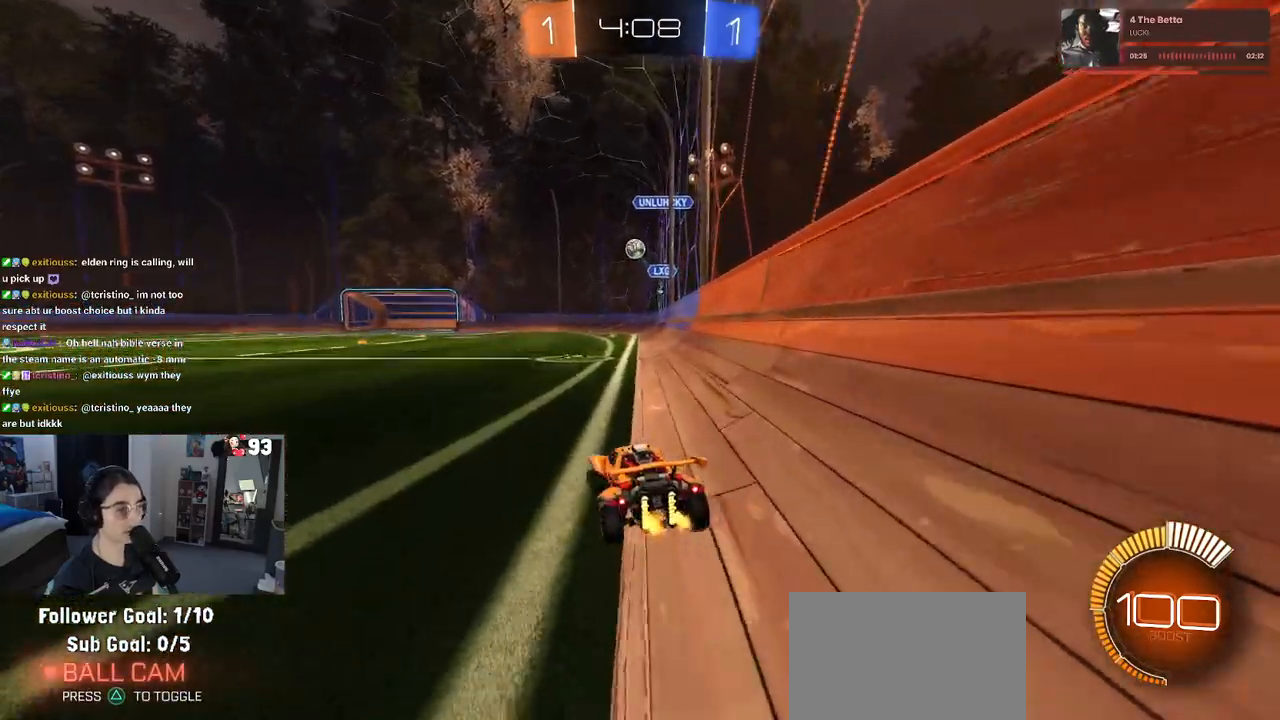
{"buttons": ["R2"], "left_stick": "left", "right_stick": "center", "events": []}
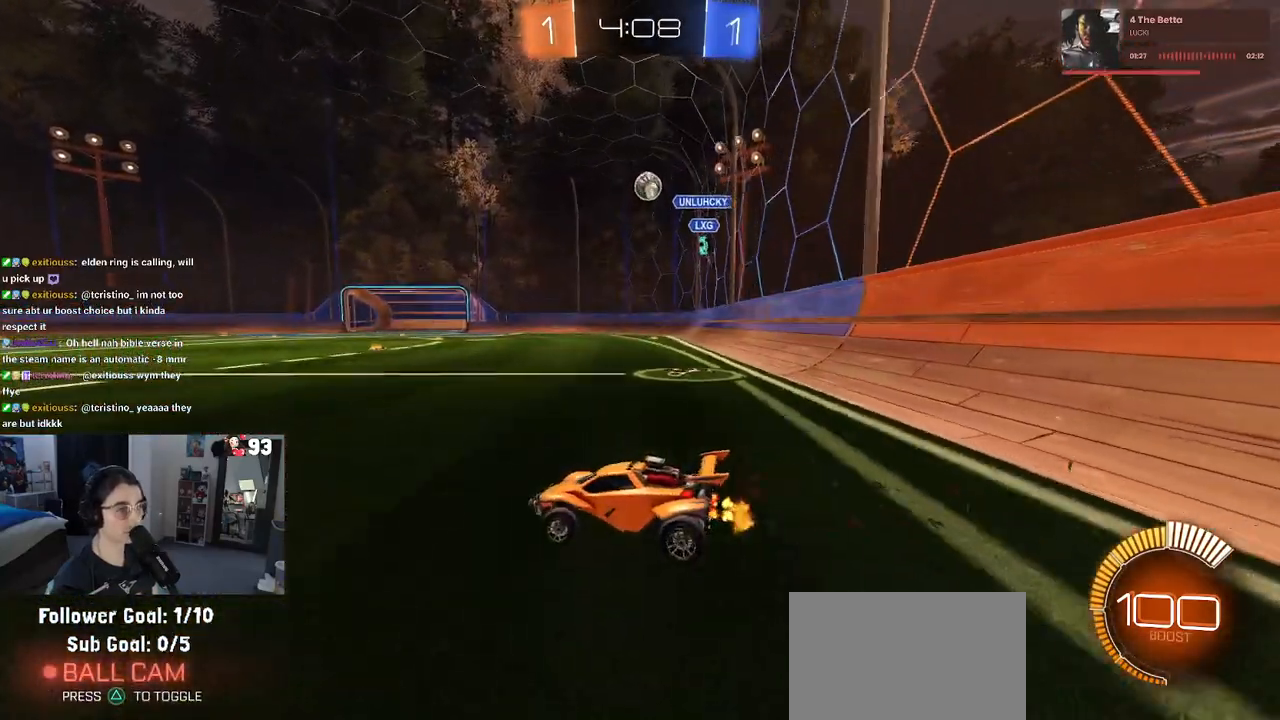
{"buttons": ["R2"], "left_stick": "left", "right_stick": "center", "events": []}
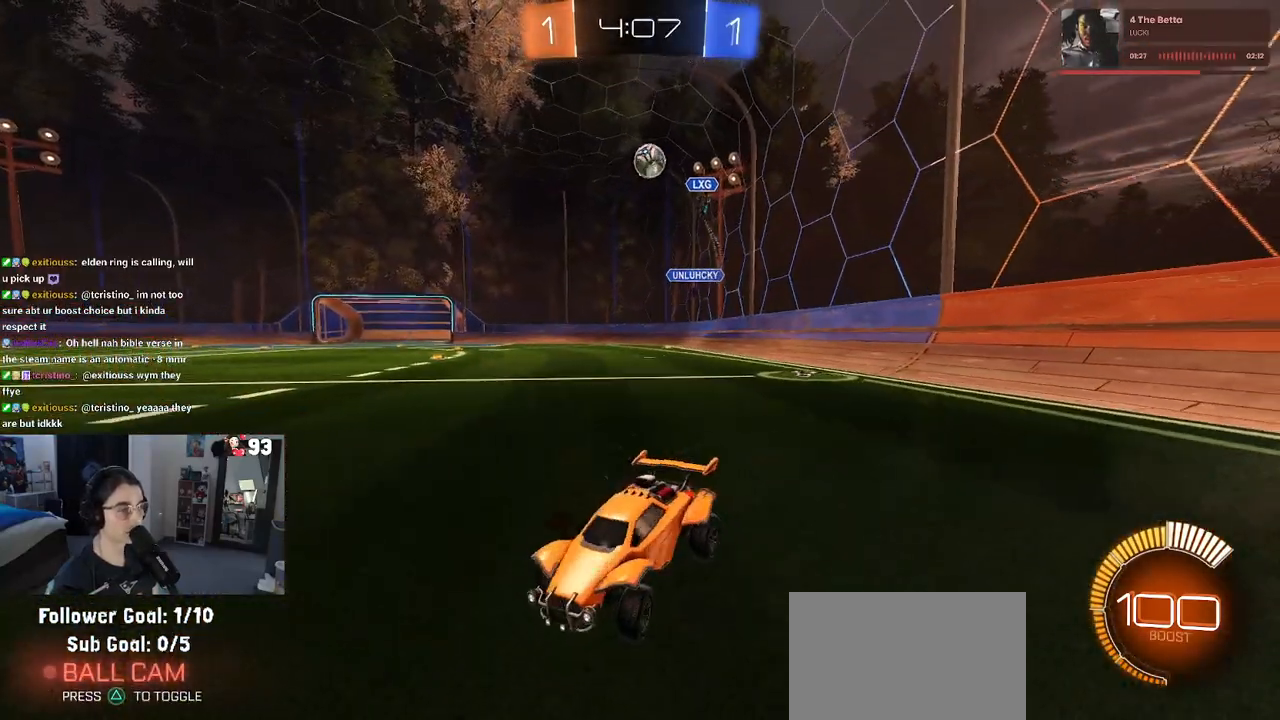
{"buttons": ["R2"], "left_stick": "right", "right_stick": "center", "events": [[50, "left_stick", "center"], [350, "left_stick", "right"]]}
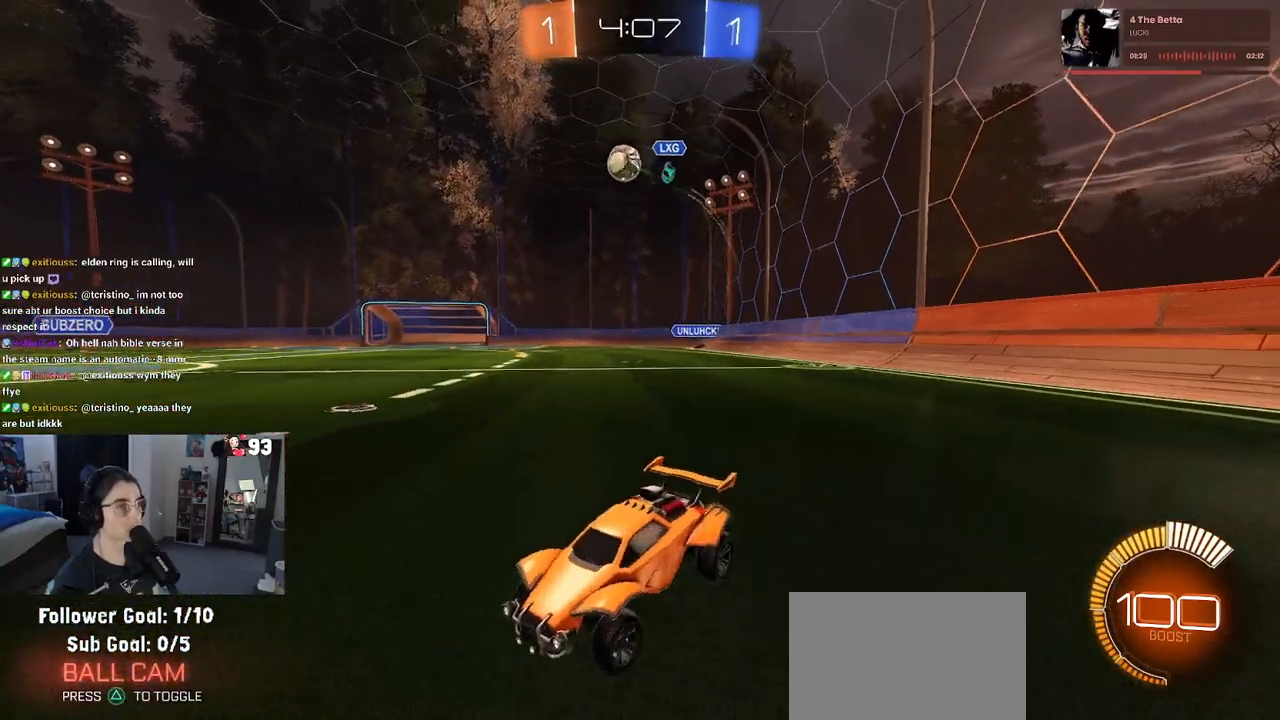
{"buttons": ["CROSS", "R1", "R2"], "left_stick": "right", "right_stick": "center", "events": [[267, "R1", "down"], [500, "CROSS", "down"]]}
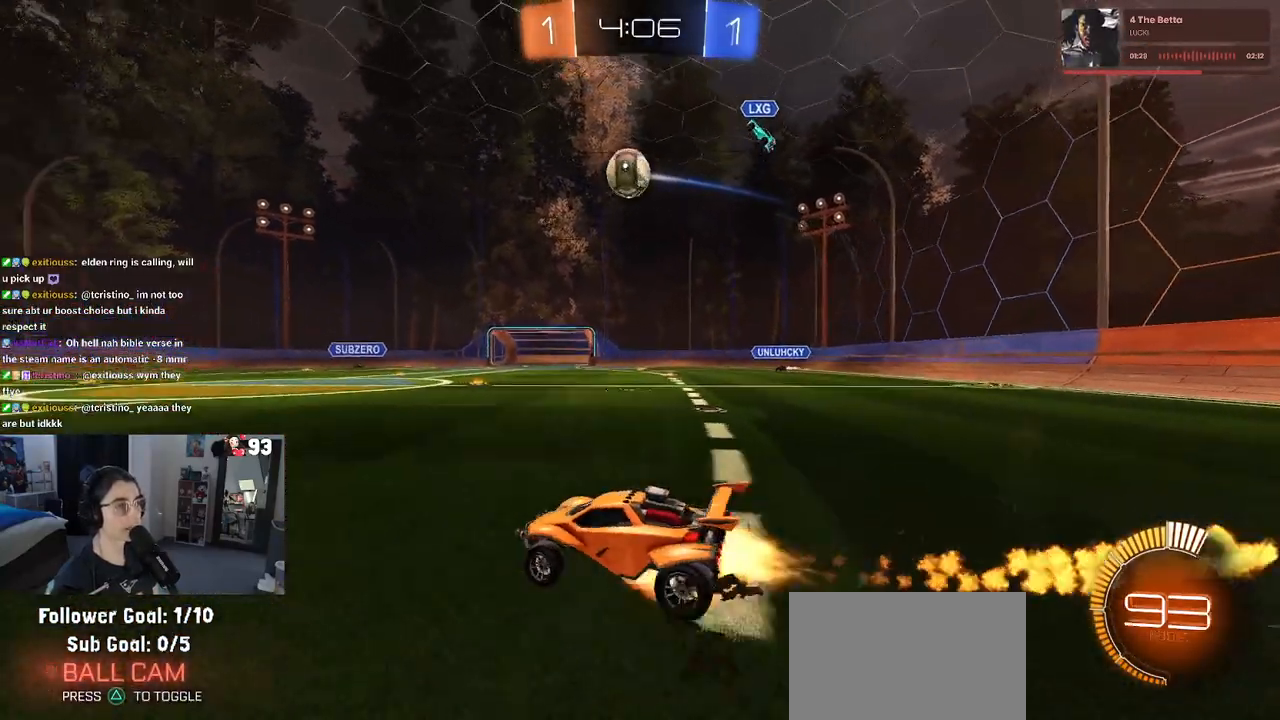
{"buttons": ["R1", "R2"], "left_stick": "left", "right_stick": "center", "events": [[50, "left_stick", "down"], [333, "CROSS", "up"], [350, "left_stick", "center"], [450, "left_stick", "left"]]}
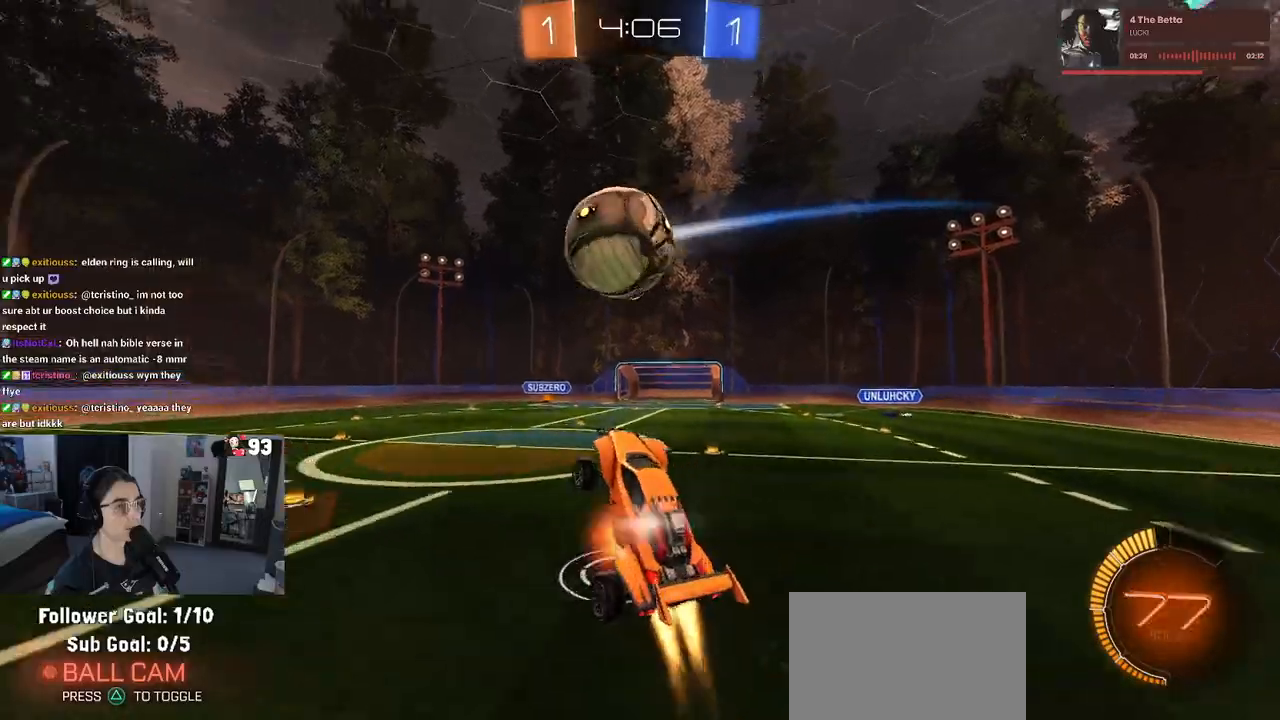
{"buttons": ["R2"], "left_stick": "down-right", "right_stick": "center", "events": [[17, "CROSS", "down"], [183, "left_stick", "down"], [200, "CROSS", "up"], [283, "R1", "up"], [300, "left_stick", "down-right"]]}
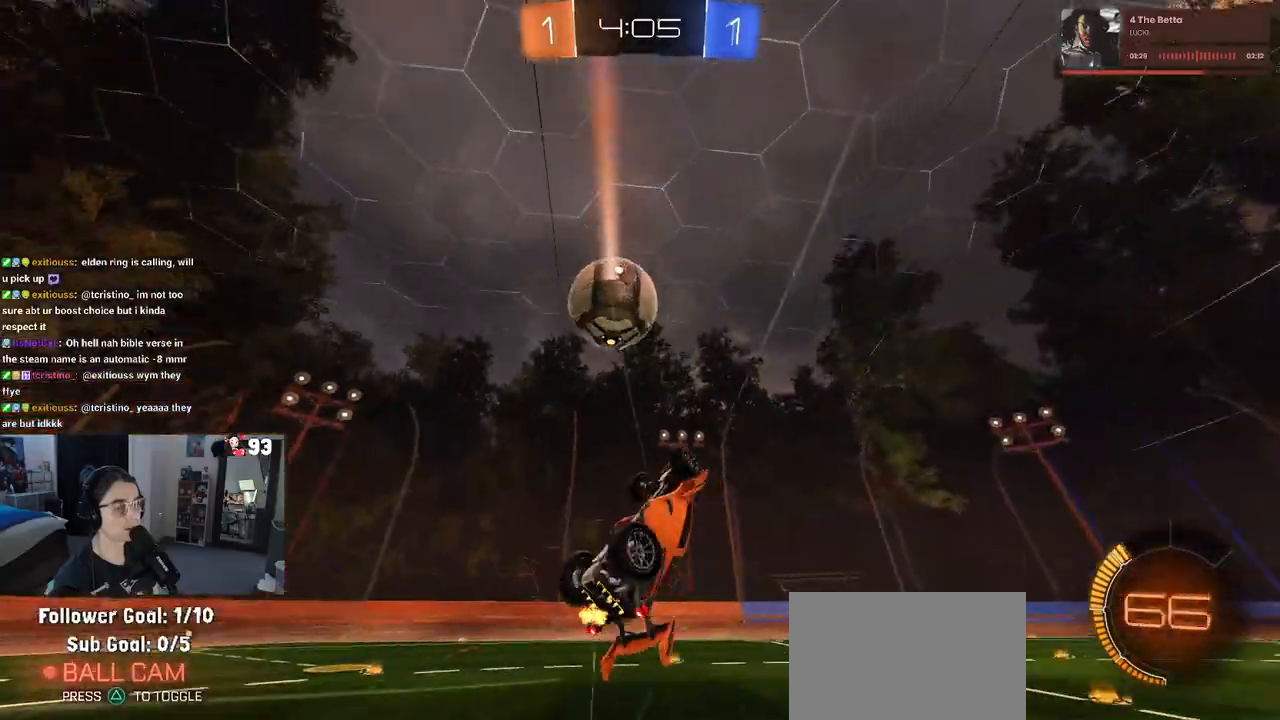
{"buttons": ["R2"], "left_stick": "up-left", "right_stick": "center", "events": [[267, "TRIANGLE", "down"], [317, "left_stick", "center"], [350, "TRIANGLE", "up"], [450, "left_stick", "up-left"]]}
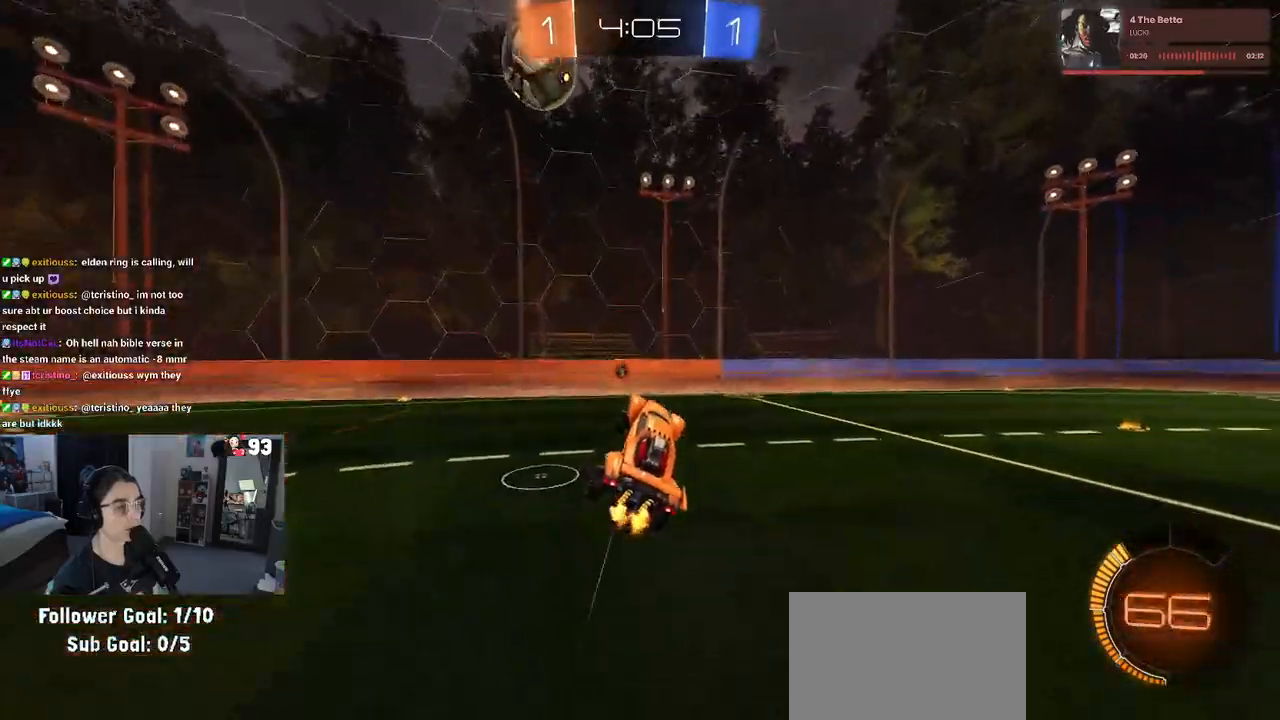
{"buttons": ["R2"], "left_stick": "left", "right_stick": "center", "events": [[17, "SQUARE", "down"], [83, "SQUARE", "up"], [183, "left_stick", "left"], [367, "TRIANGLE", "down"], [483, "TRIANGLE", "up"]]}
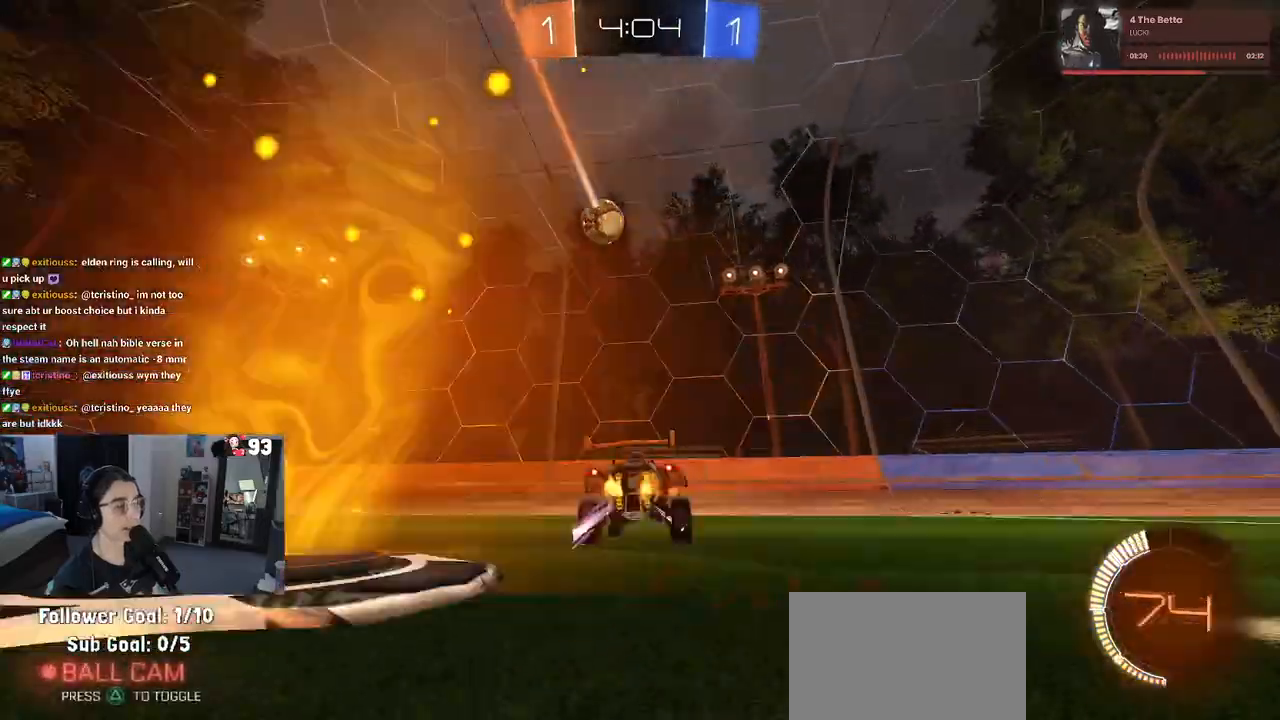
{"buttons": ["R2"], "left_stick": "left", "right_stick": "center", "events": []}
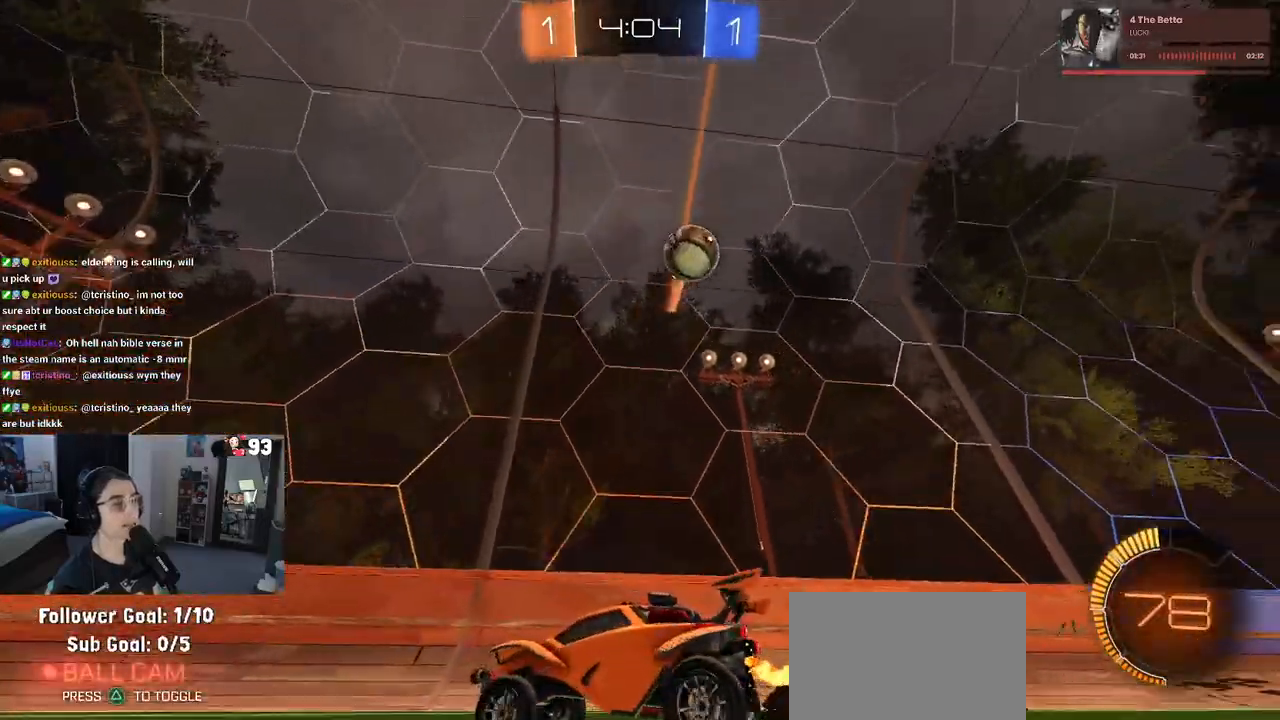
{"buttons": ["R2"], "left_stick": "center", "right_stick": "center", "events": [[17, "left_stick", "center"]]}
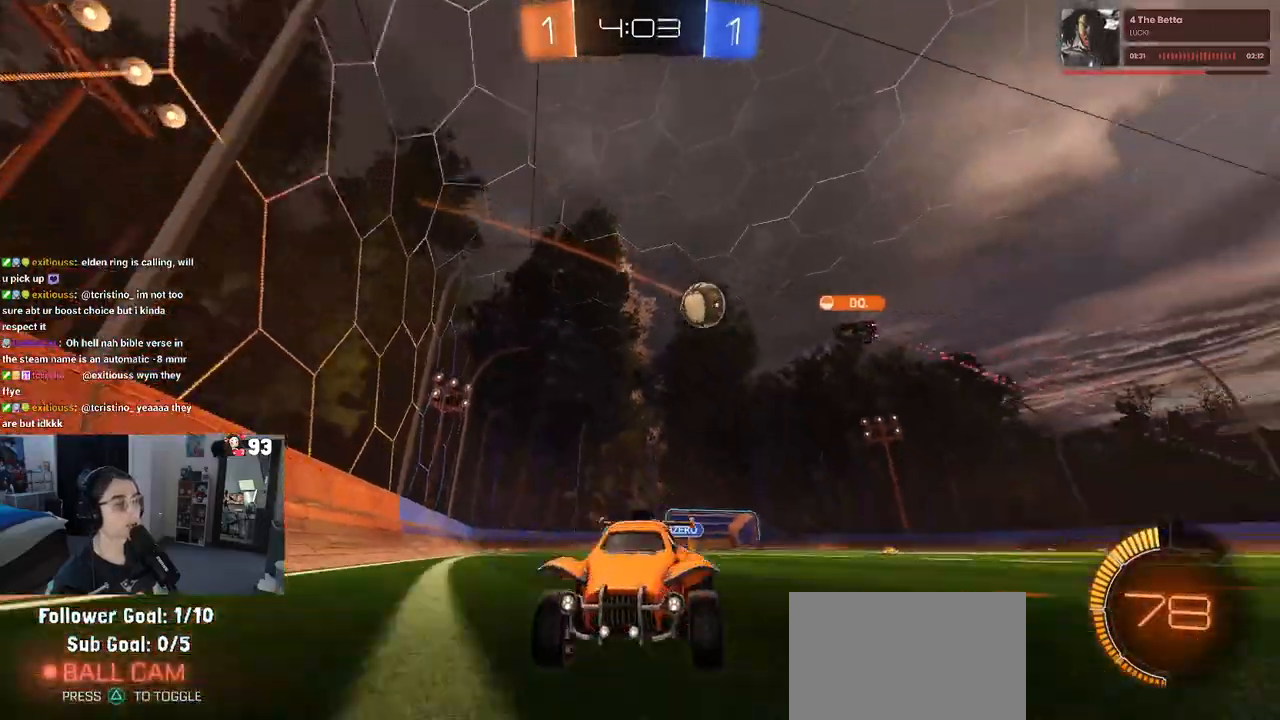
{"buttons": ["R2"], "left_stick": "left", "right_stick": "center", "events": [[150, "left_stick", "left"]]}
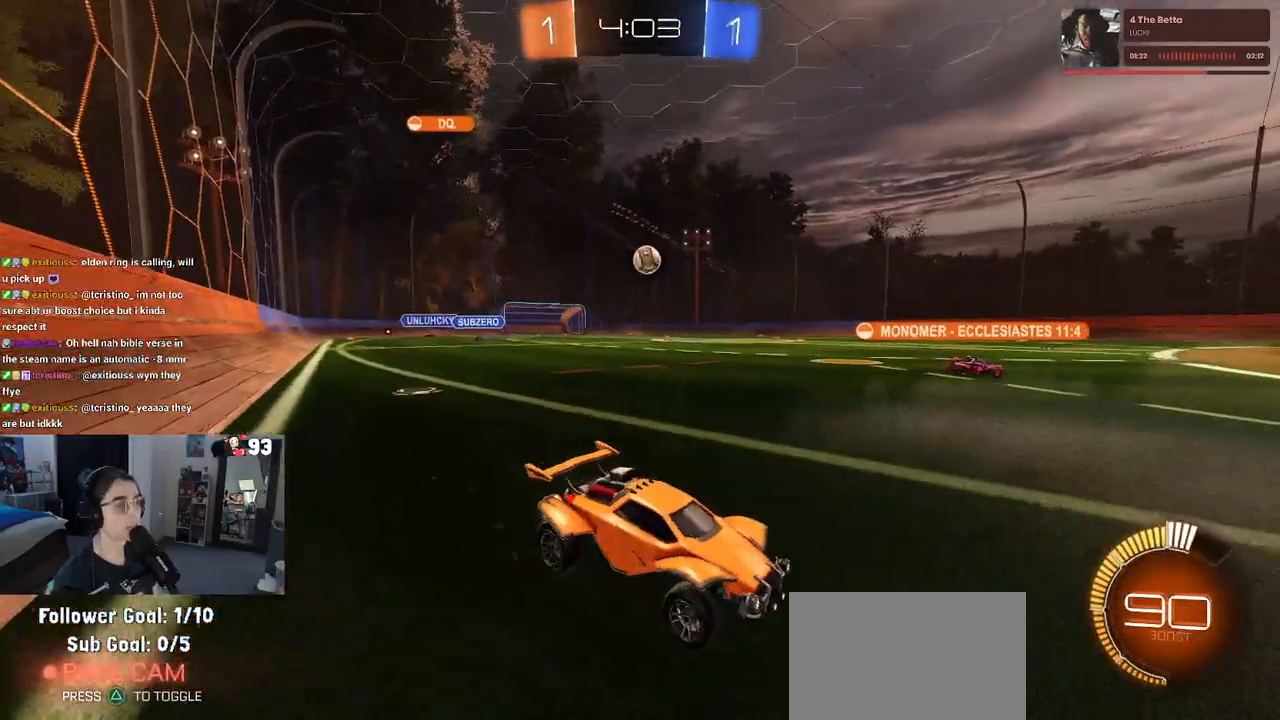
{"buttons": ["R1", "R2"], "left_stick": "center", "right_stick": "center", "events": [[250, "R1", "down"], [500, "left_stick", "center"]]}
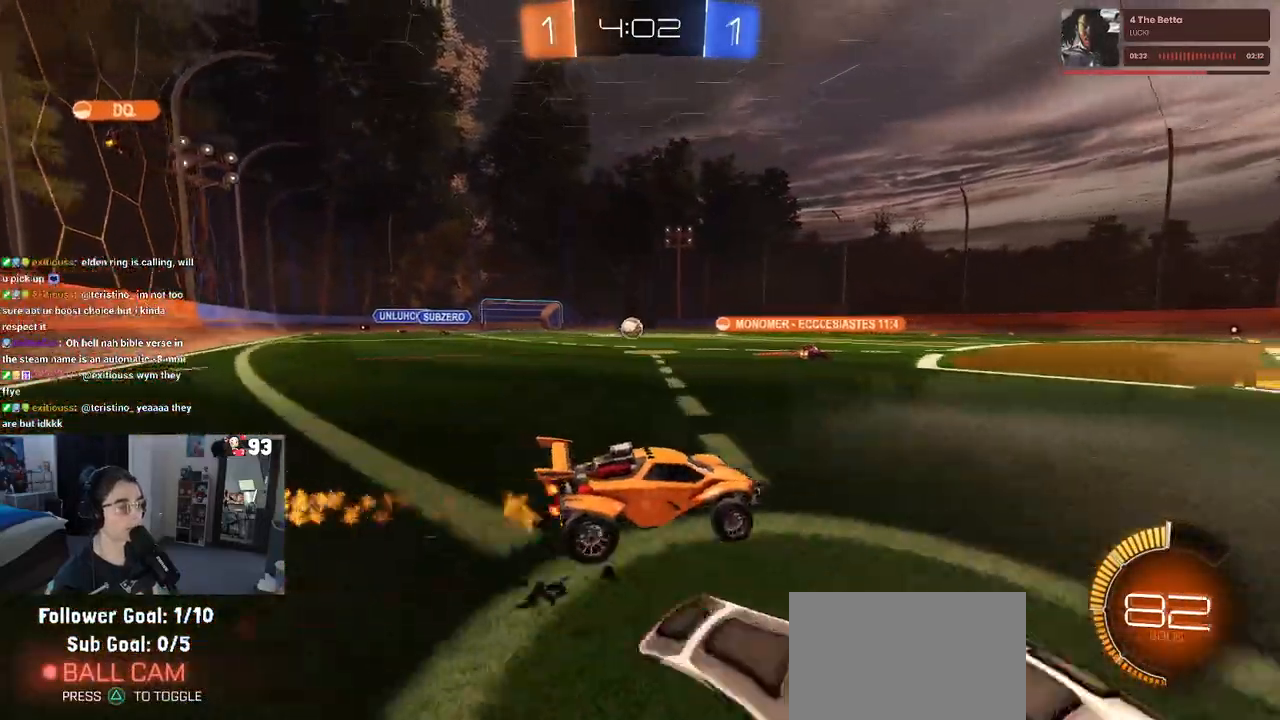
{"buttons": [], "left_stick": "left", "right_stick": "center", "events": [[33, "R1", "up"], [267, "left_stick", "left"], [317, "R2", "up"]]}
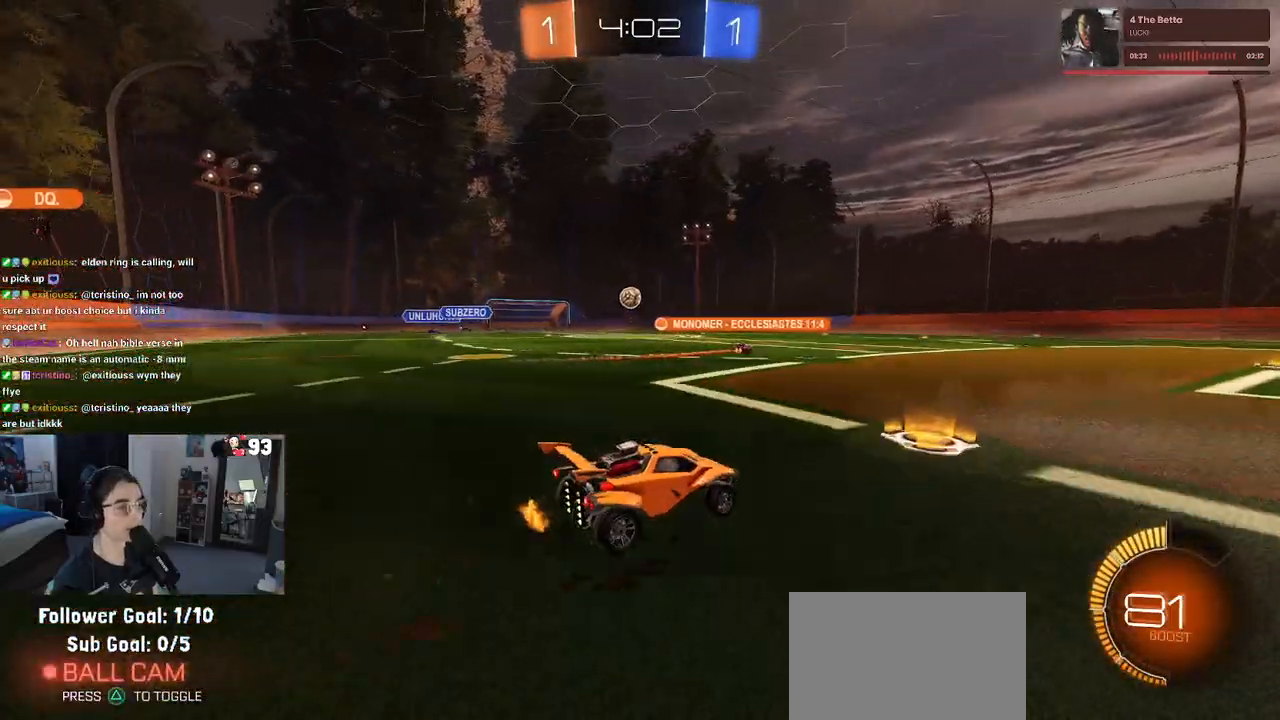
{"buttons": ["R2"], "left_stick": "down-right", "right_stick": "center", "events": [[17, "R2", "down"], [67, "left_stick", "center"], [233, "left_stick", "down-right"]]}